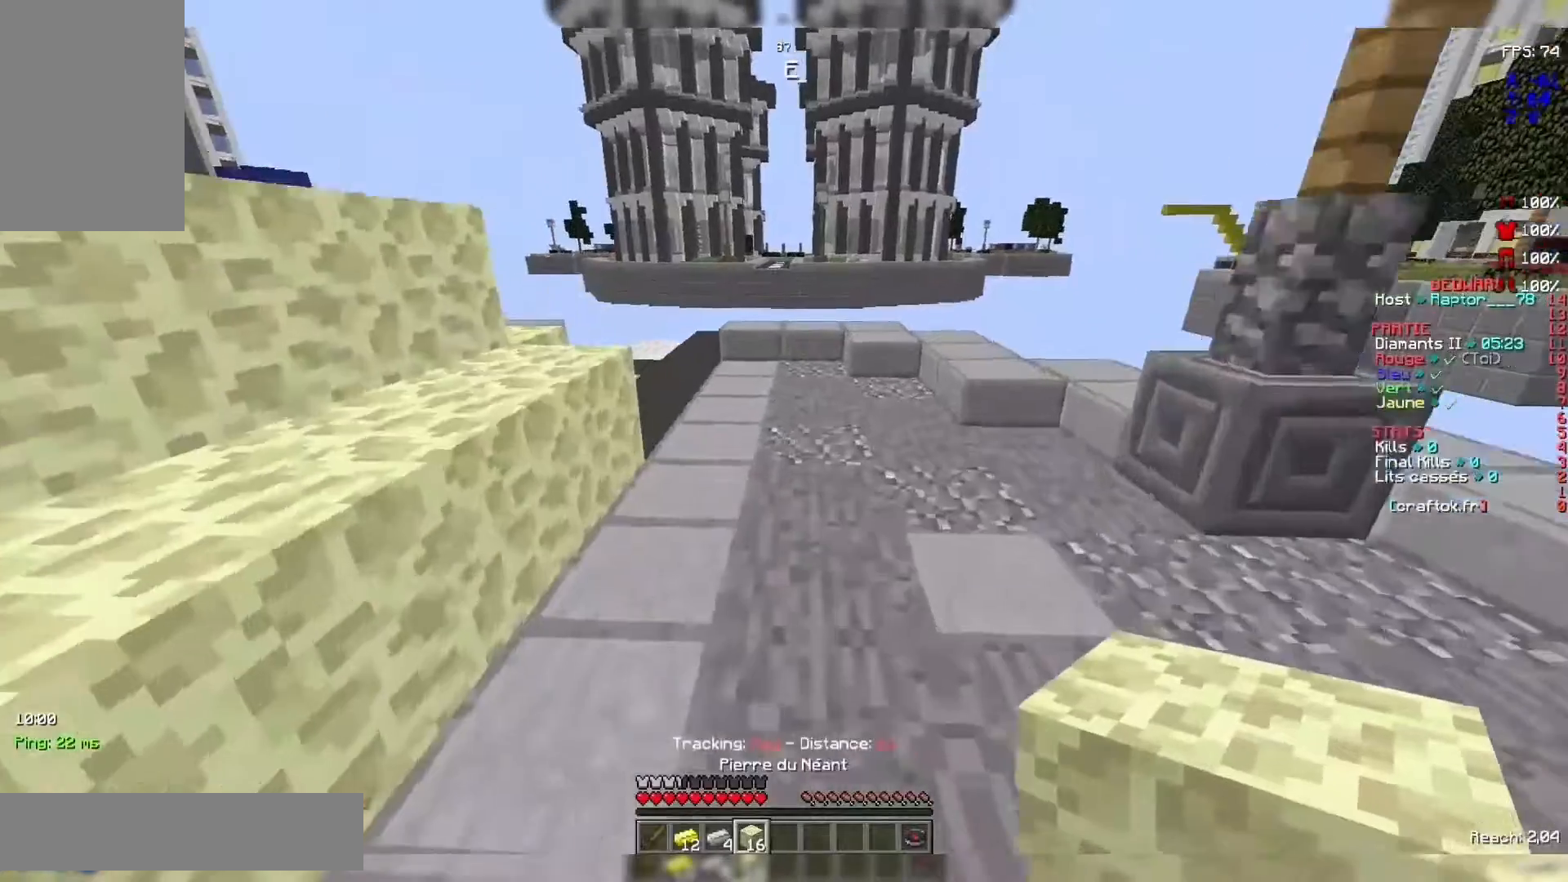
Gameplay with keyboard and mouse; each line is a JSON object with the keys and mouse buttons held at the frame after it. "events" lists presses ("down") and releases ("up") of "d", "q", "s", "space", "z", "mouse_left" and "mouse_right" between this image and that frame as [ms after this image, input, new state], when the widget could be followed in between. "mouse_left", "mouse_right" = the "left", "right" buttons of the "mouse" list. No other keys are recorded. Fast repeated clicks can show as one long hold. Not read: mouse_move.
{"keys": ["z"], "mouse": [], "events": [[133, "space", "up"]]}
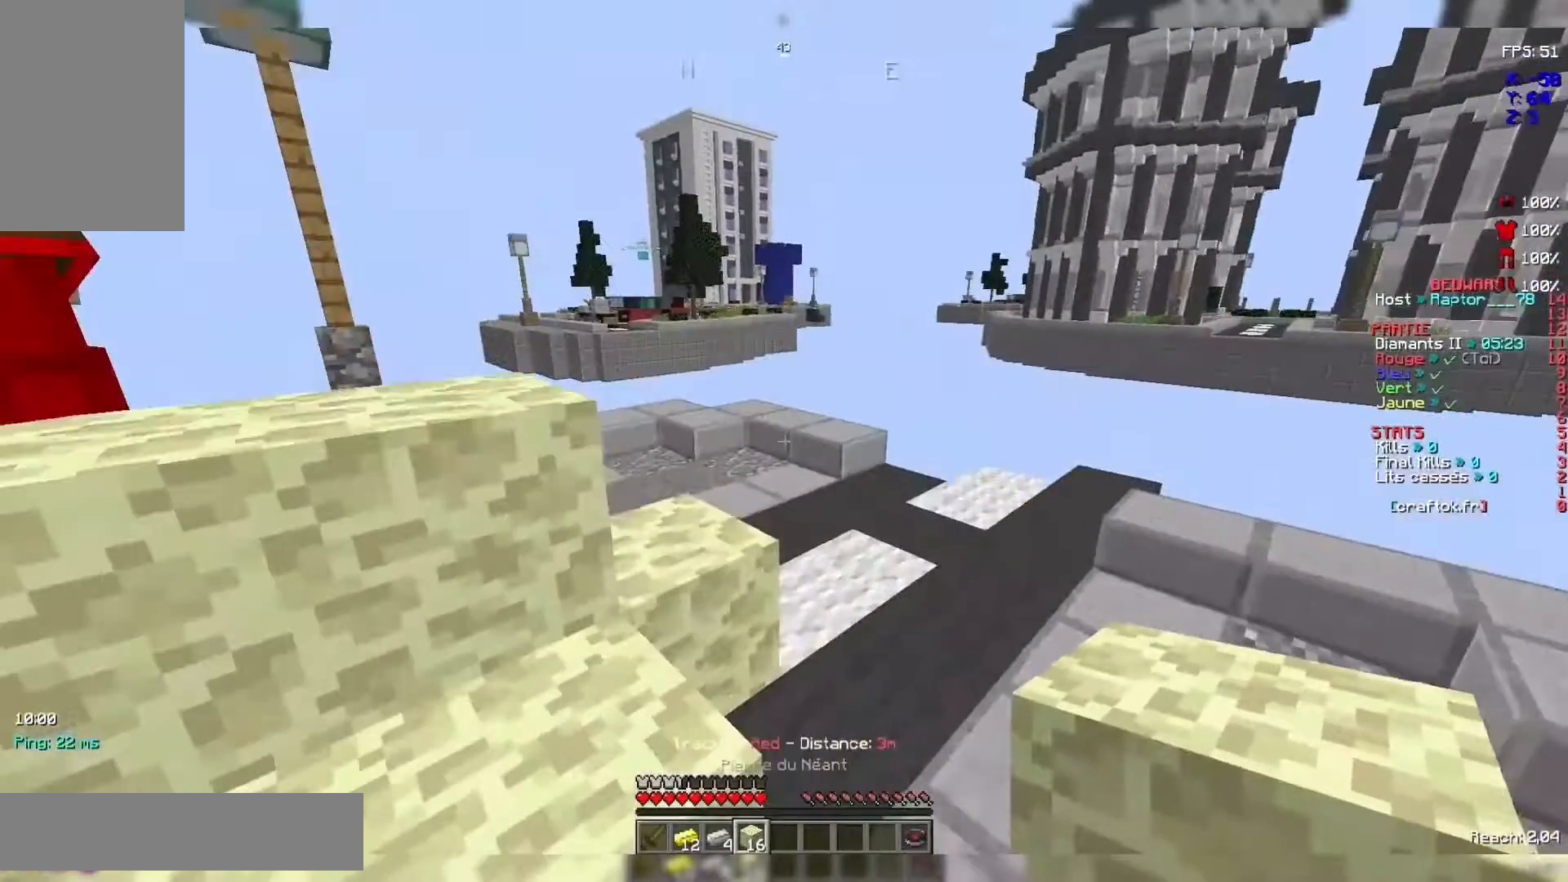
{"keys": ["z"], "mouse": []}
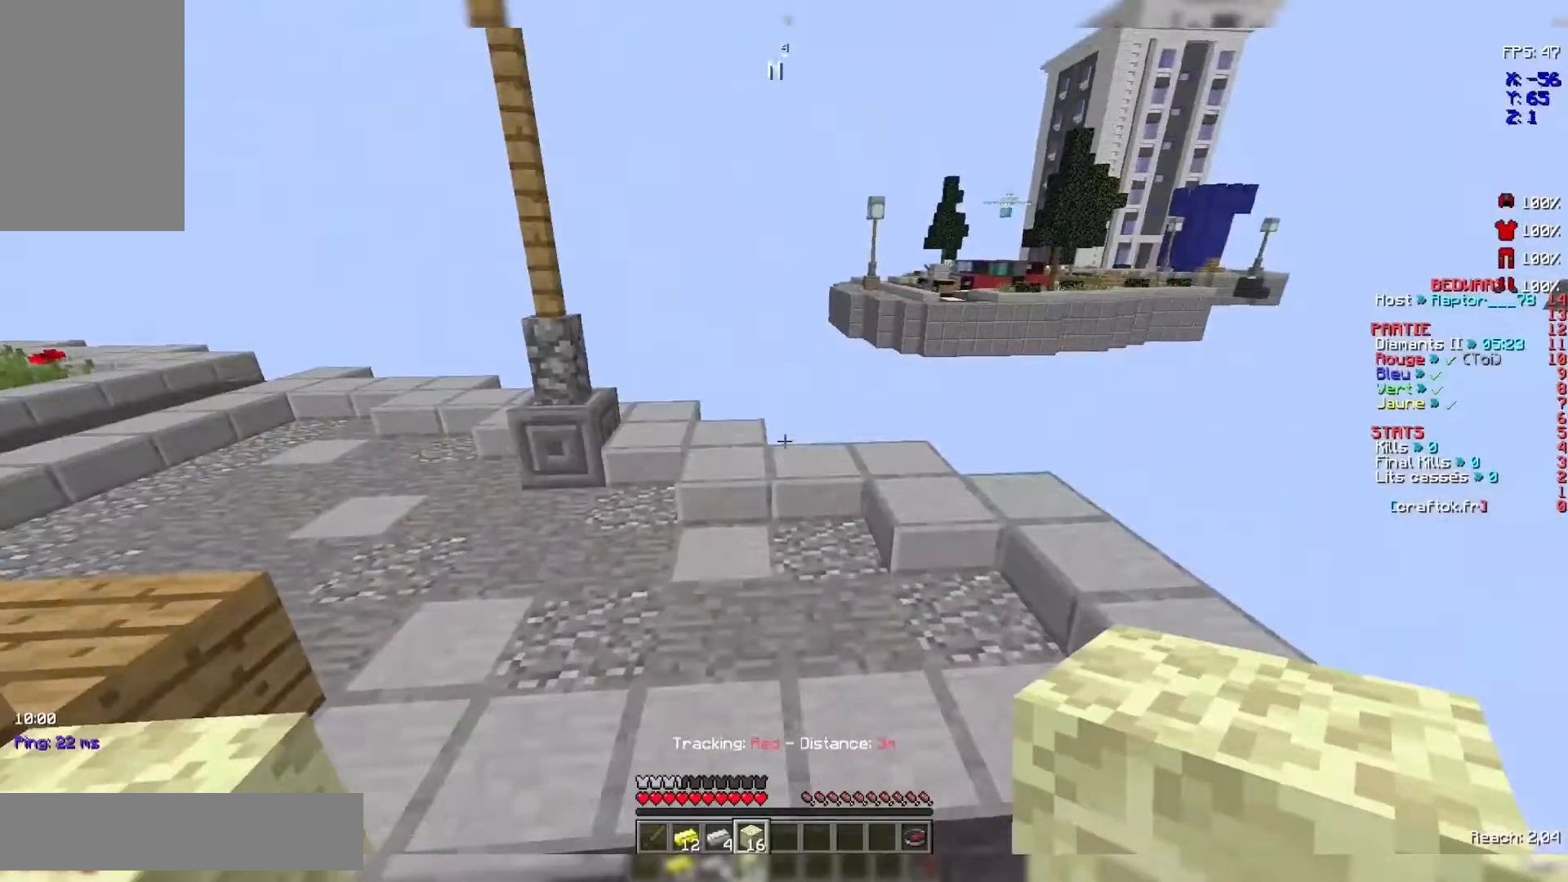
{"keys": ["z"], "mouse": [], "events": []}
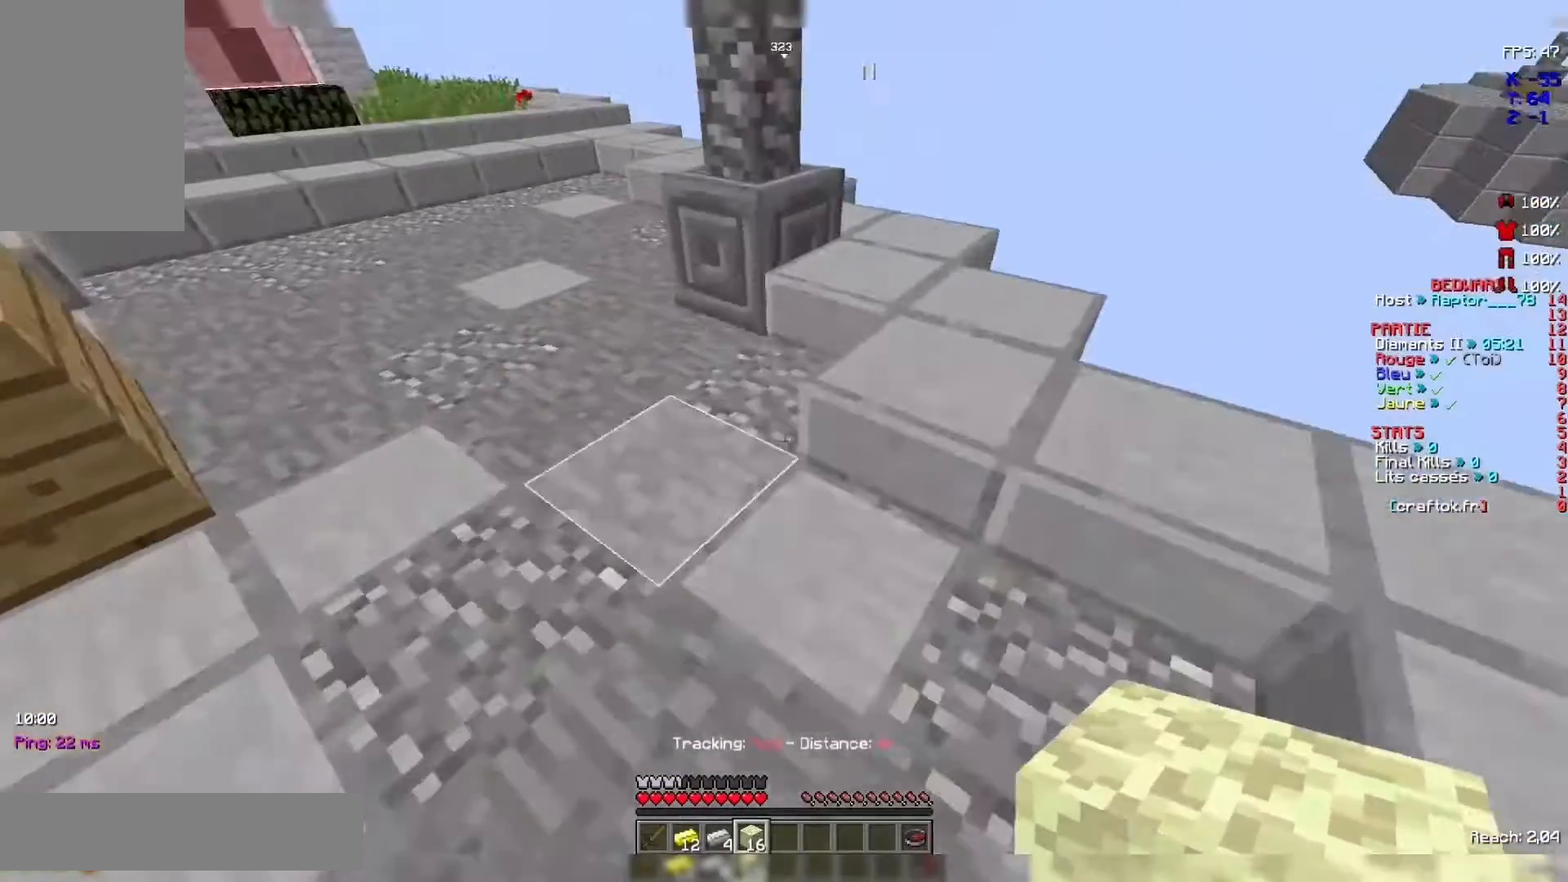
{"keys": [], "mouse": [], "events": [[467, "z", "up"]]}
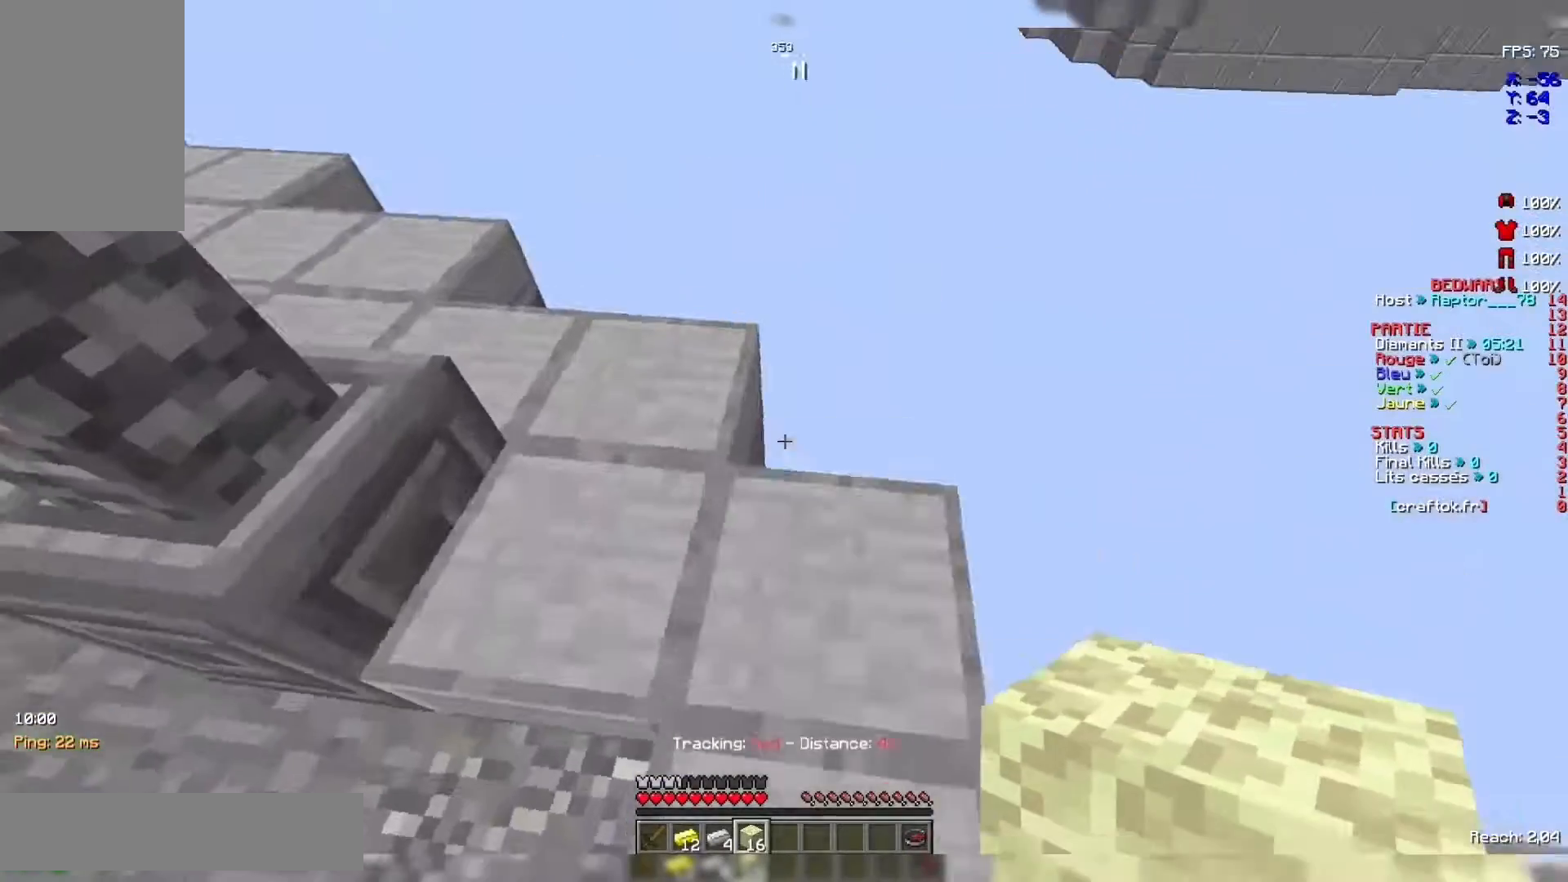
{"keys": [], "mouse": [], "events": []}
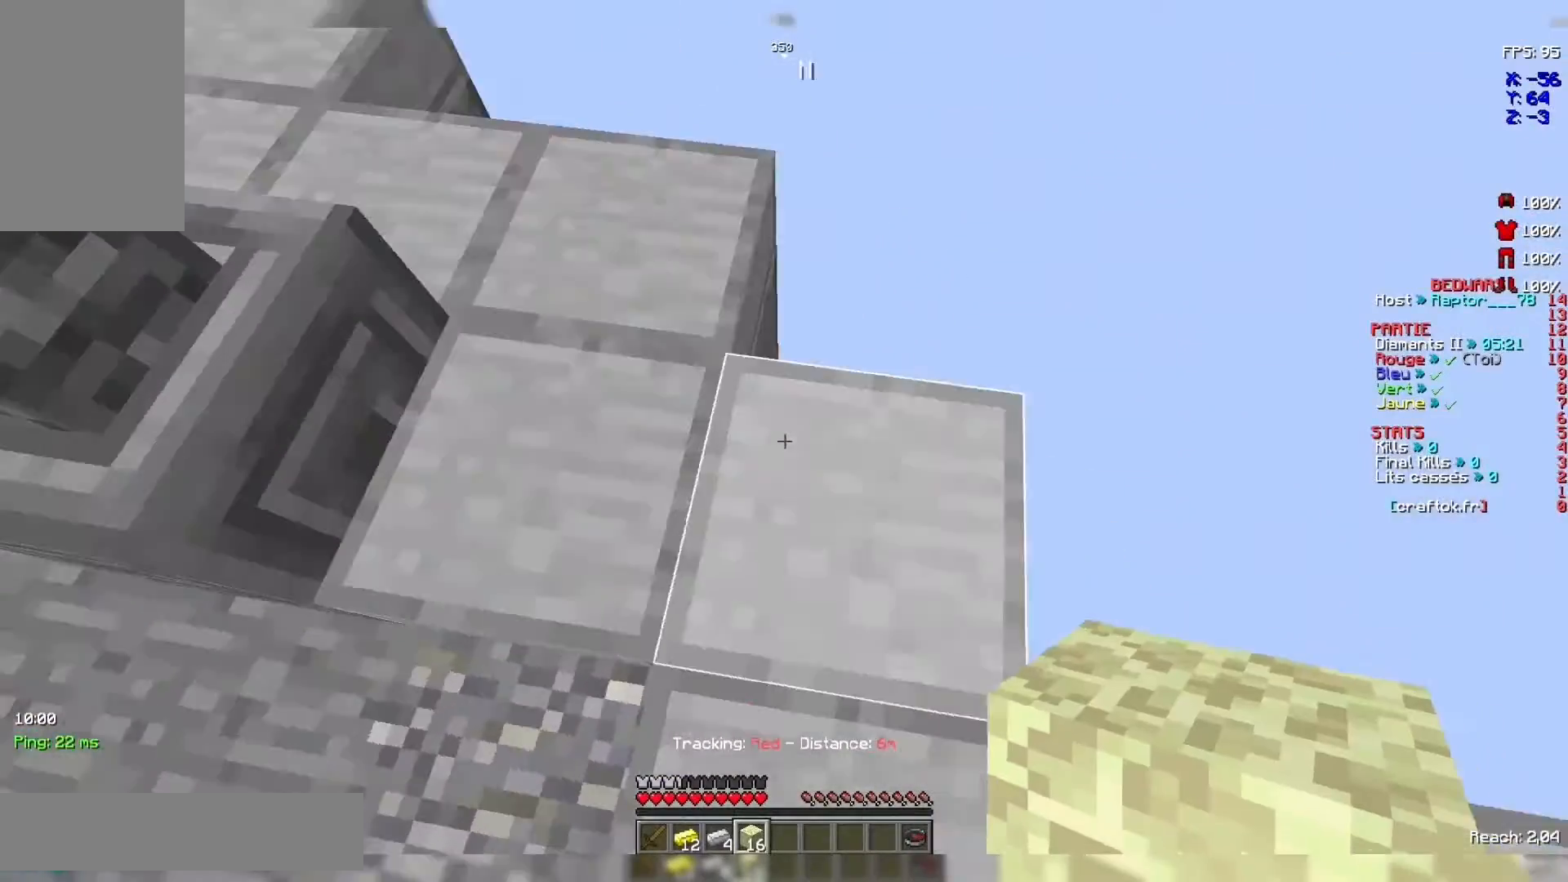
{"keys": [], "mouse": [], "events": [[267, "z", "down"], [467, "z", "up"]]}
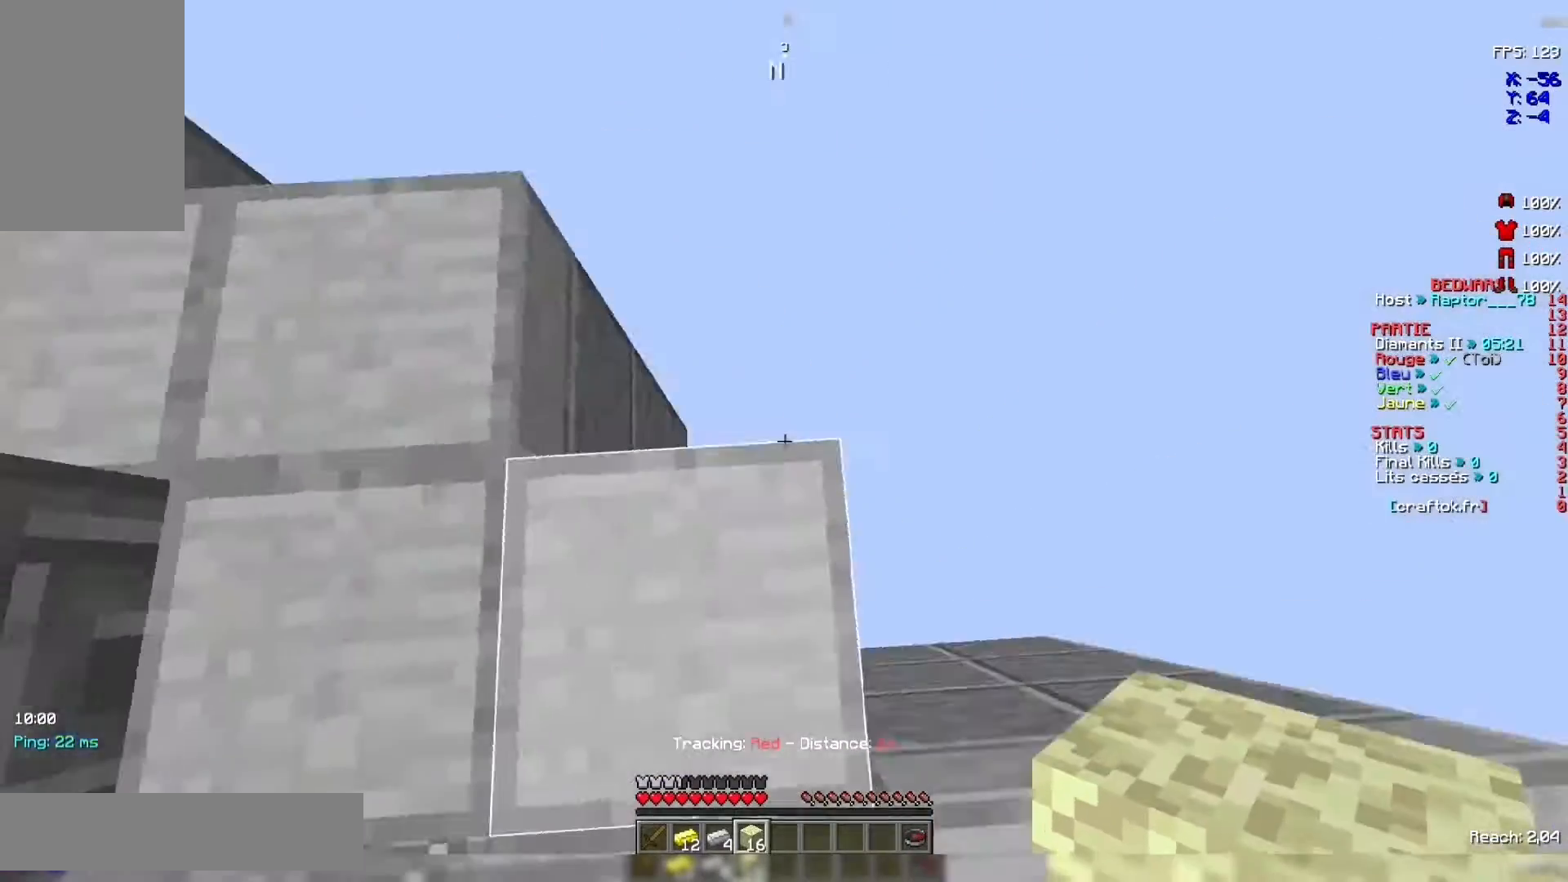
{"keys": [], "mouse": [], "events": []}
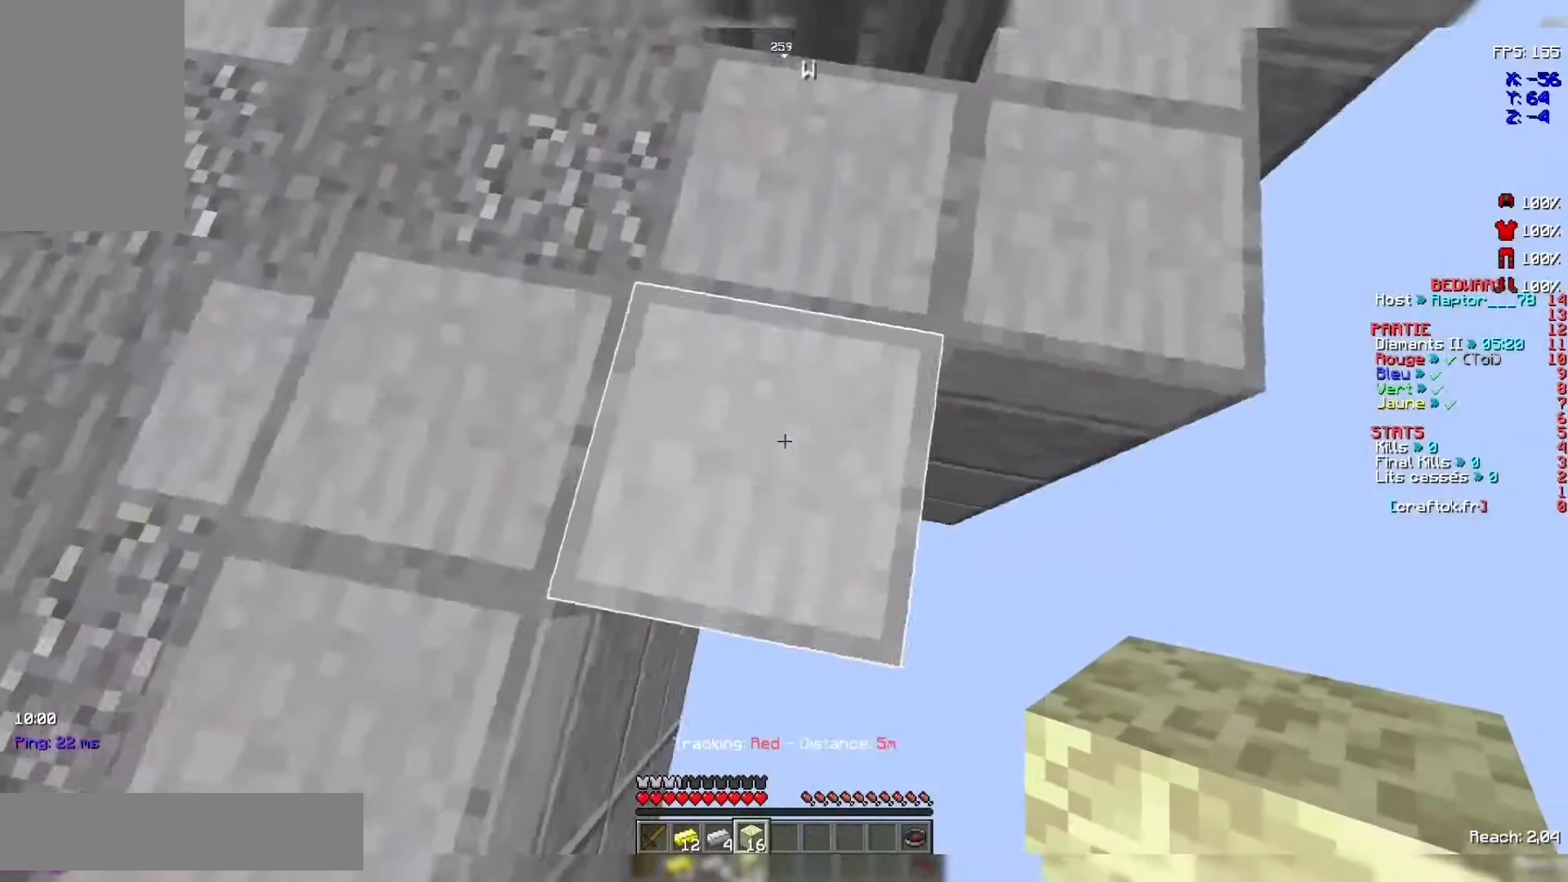
{"keys": [], "mouse": [], "events": []}
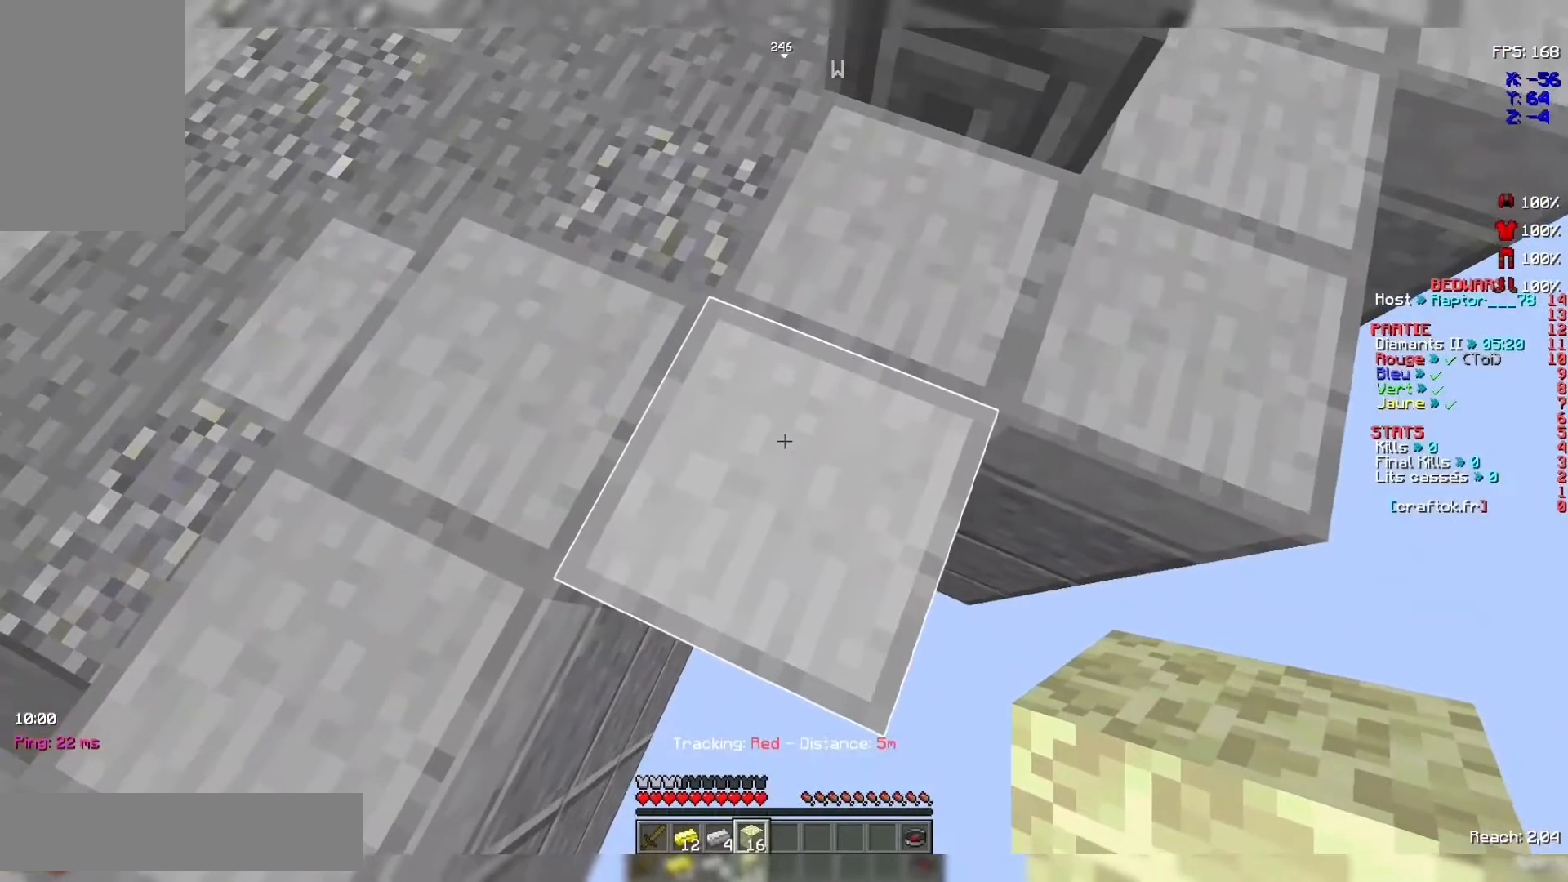
{"keys": [], "mouse": [], "events": []}
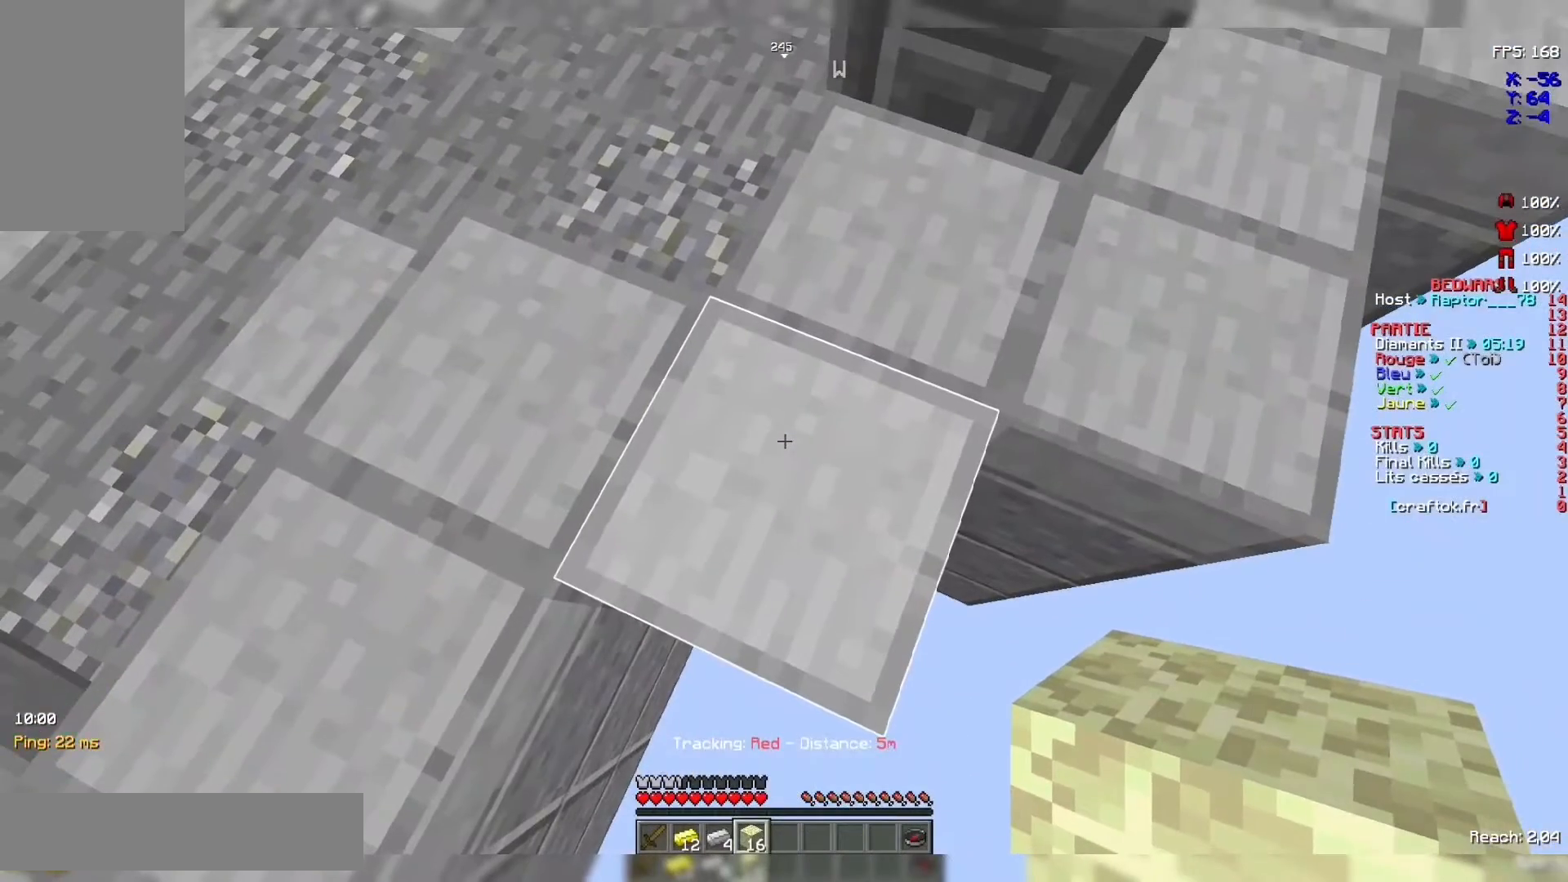
{"keys": [], "mouse": [], "events": []}
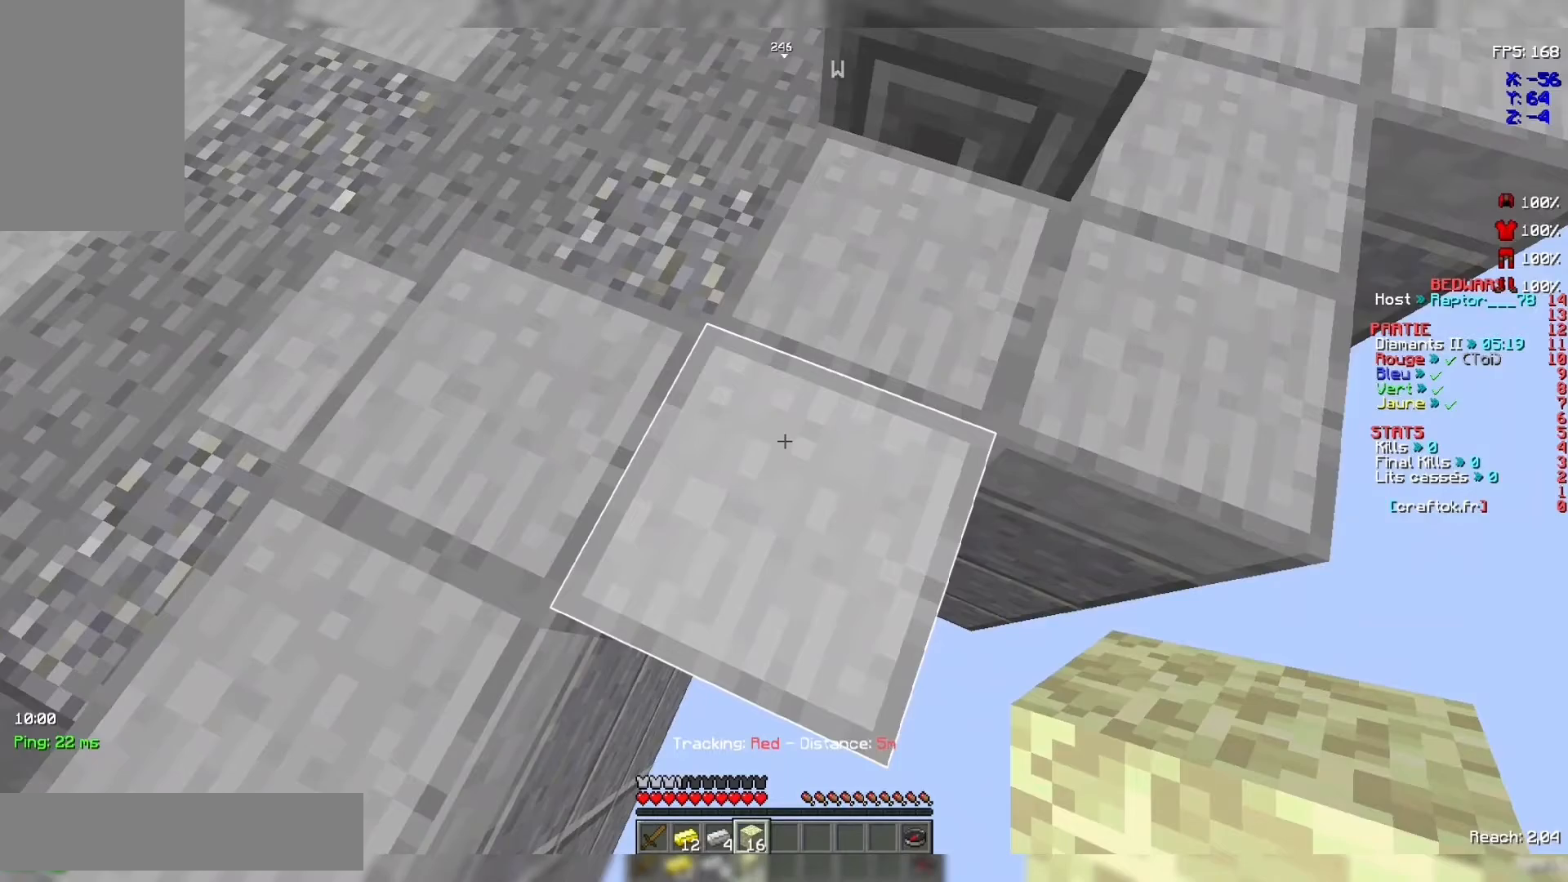
{"keys": [], "mouse": [], "events": []}
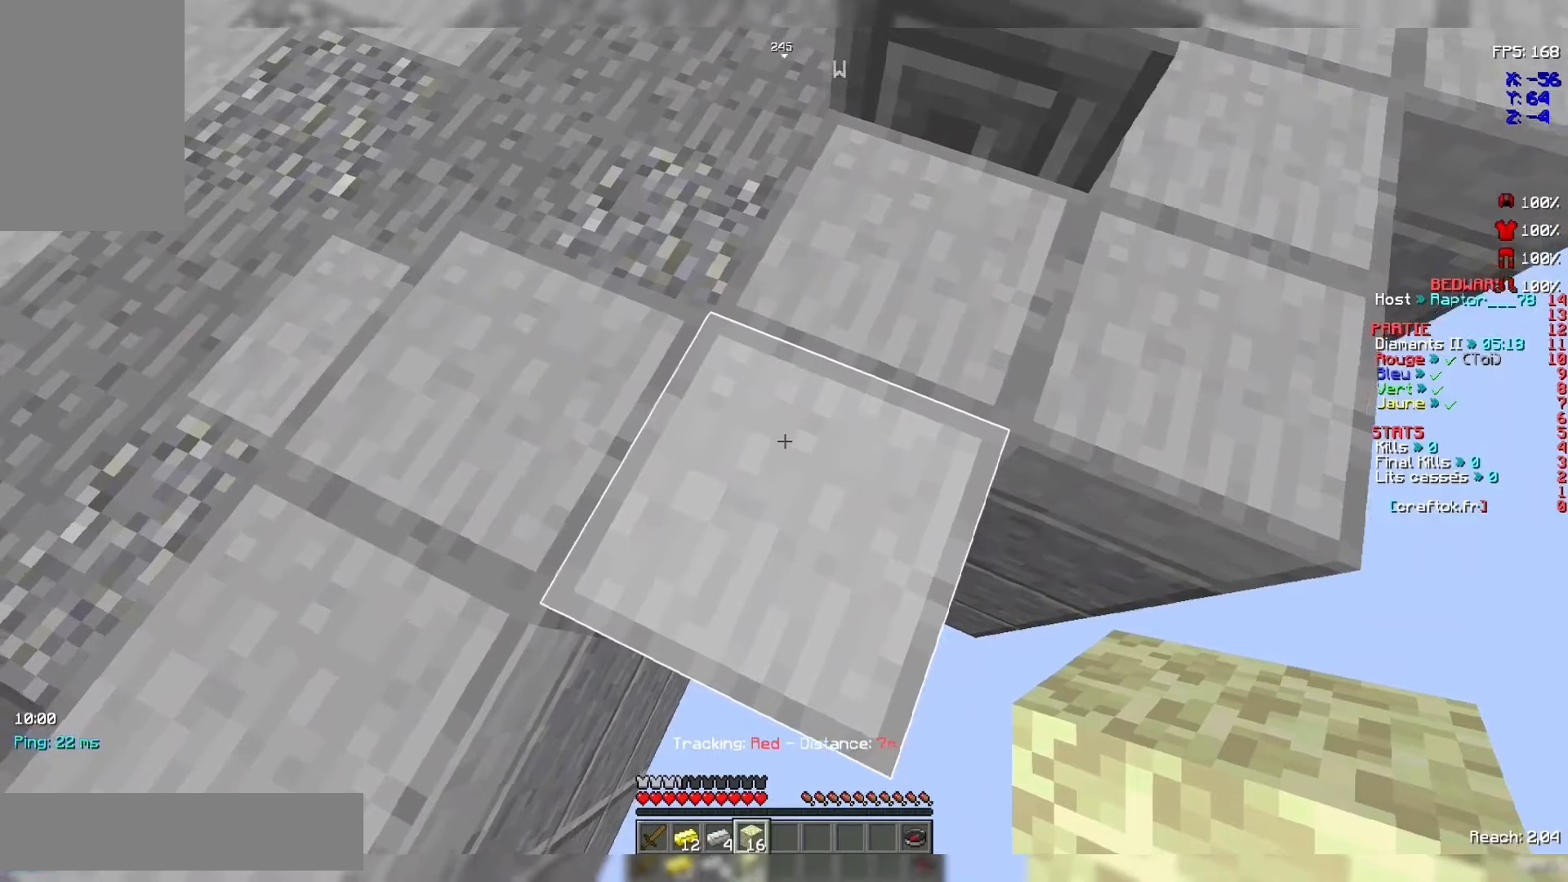
{"keys": ["s"], "mouse": [], "events": [[33, "s", "down"]]}
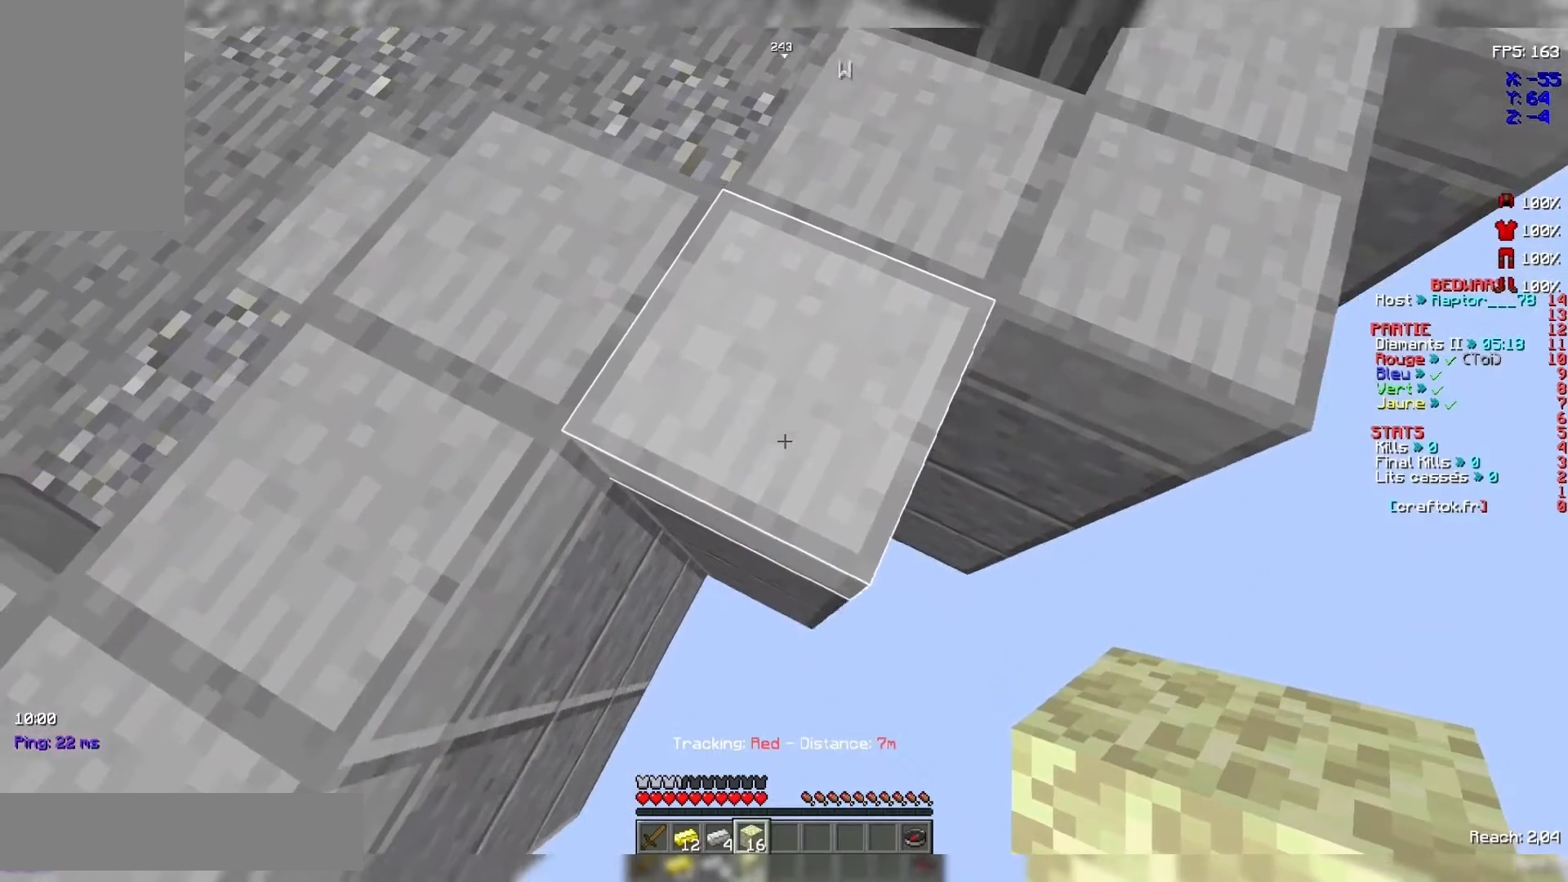
{"keys": ["s"], "mouse": [], "events": []}
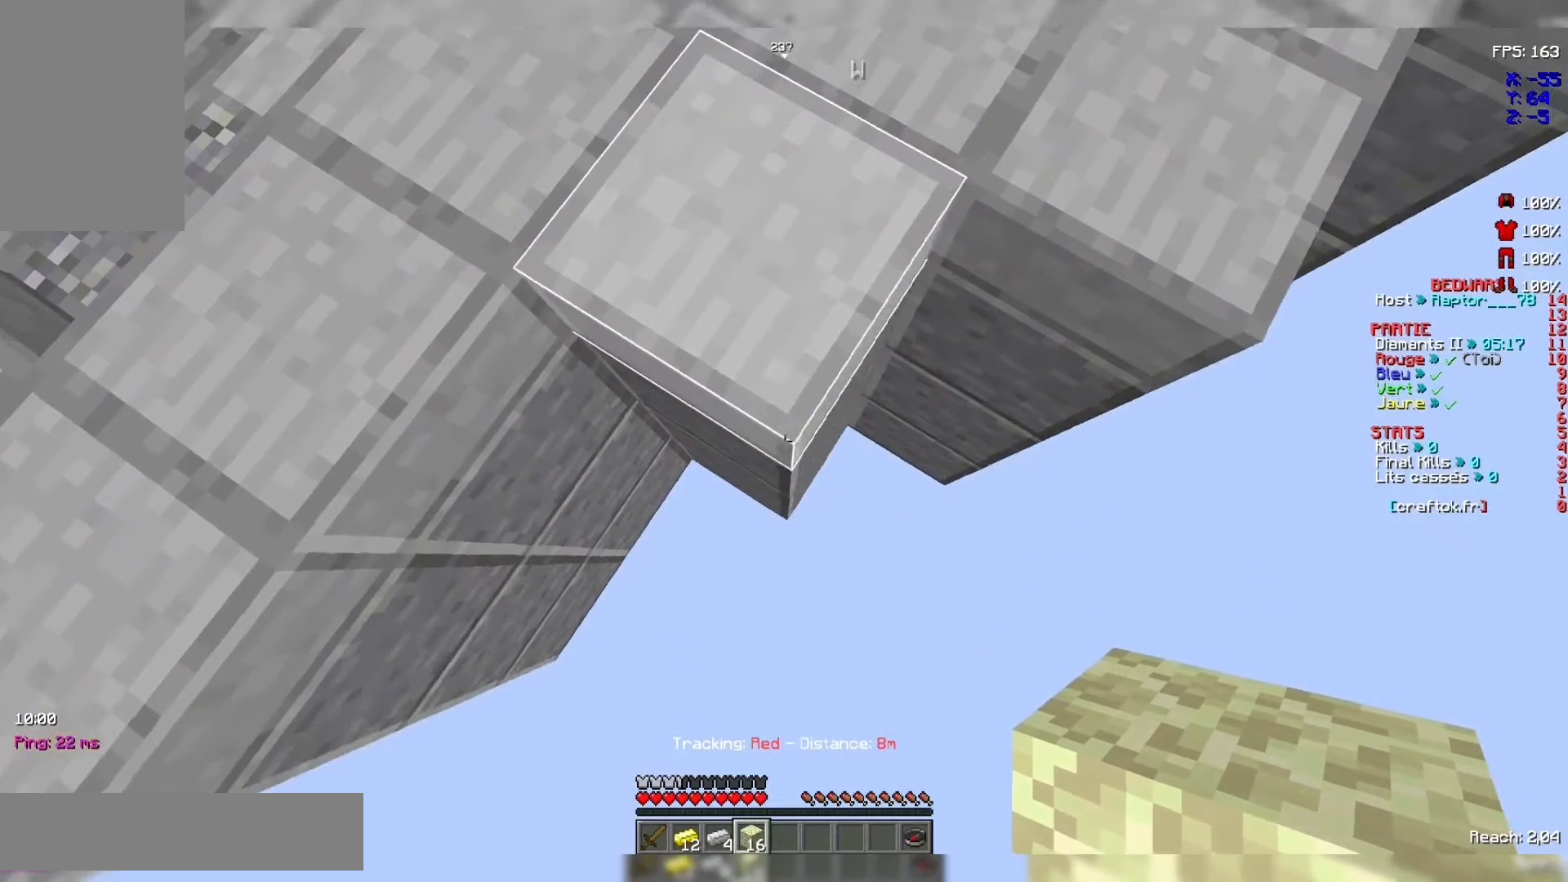
{"keys": ["s"], "mouse": [], "events": []}
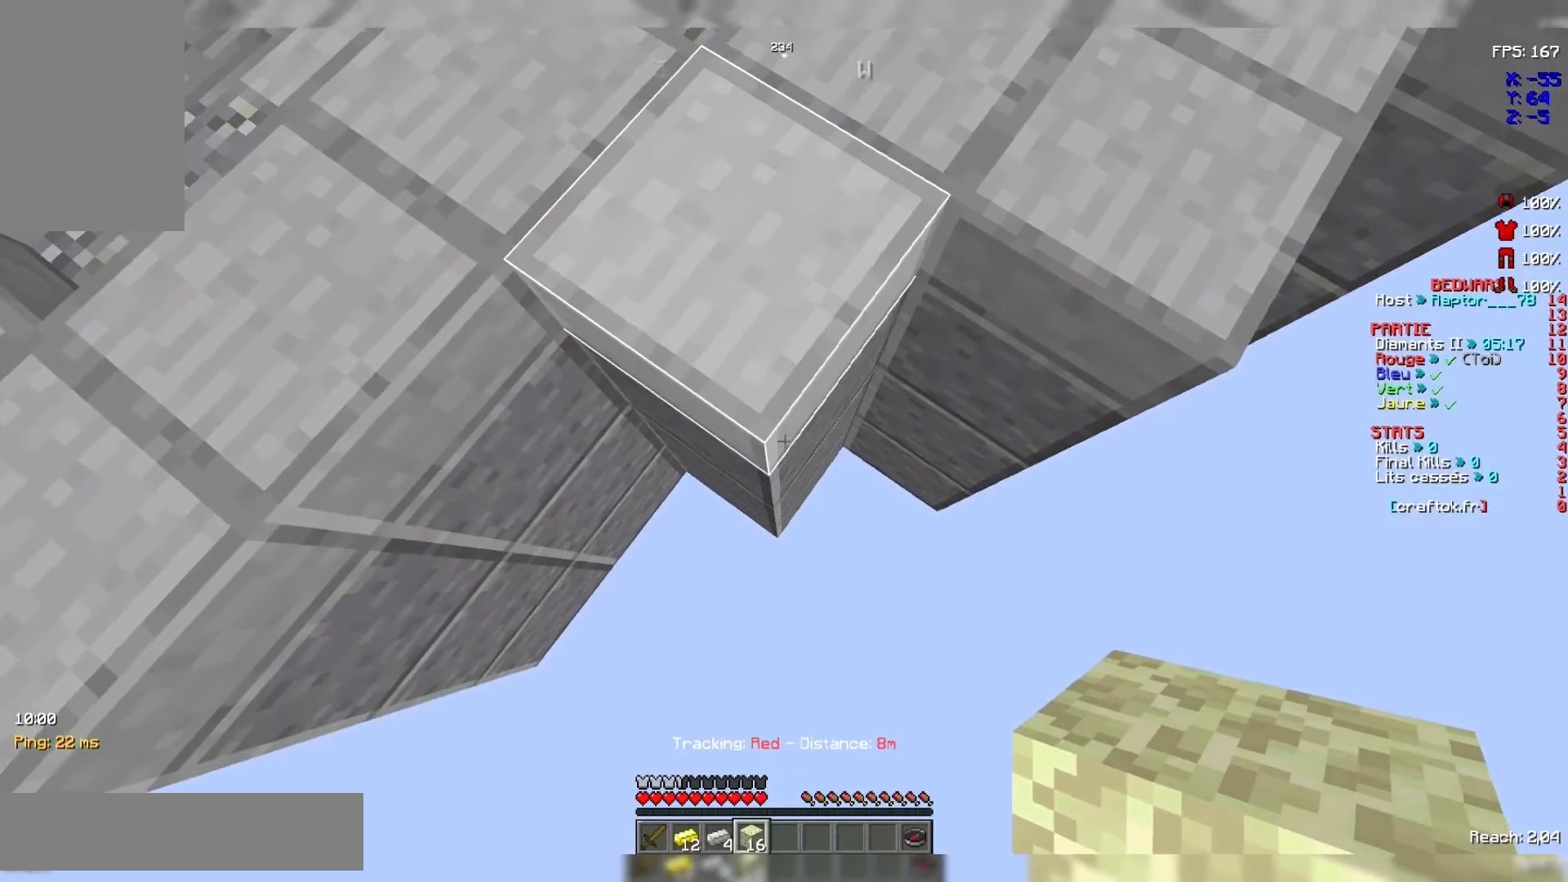
{"keys": ["s"], "mouse": ["right"], "events": [[233, "mouse_right", "down"]]}
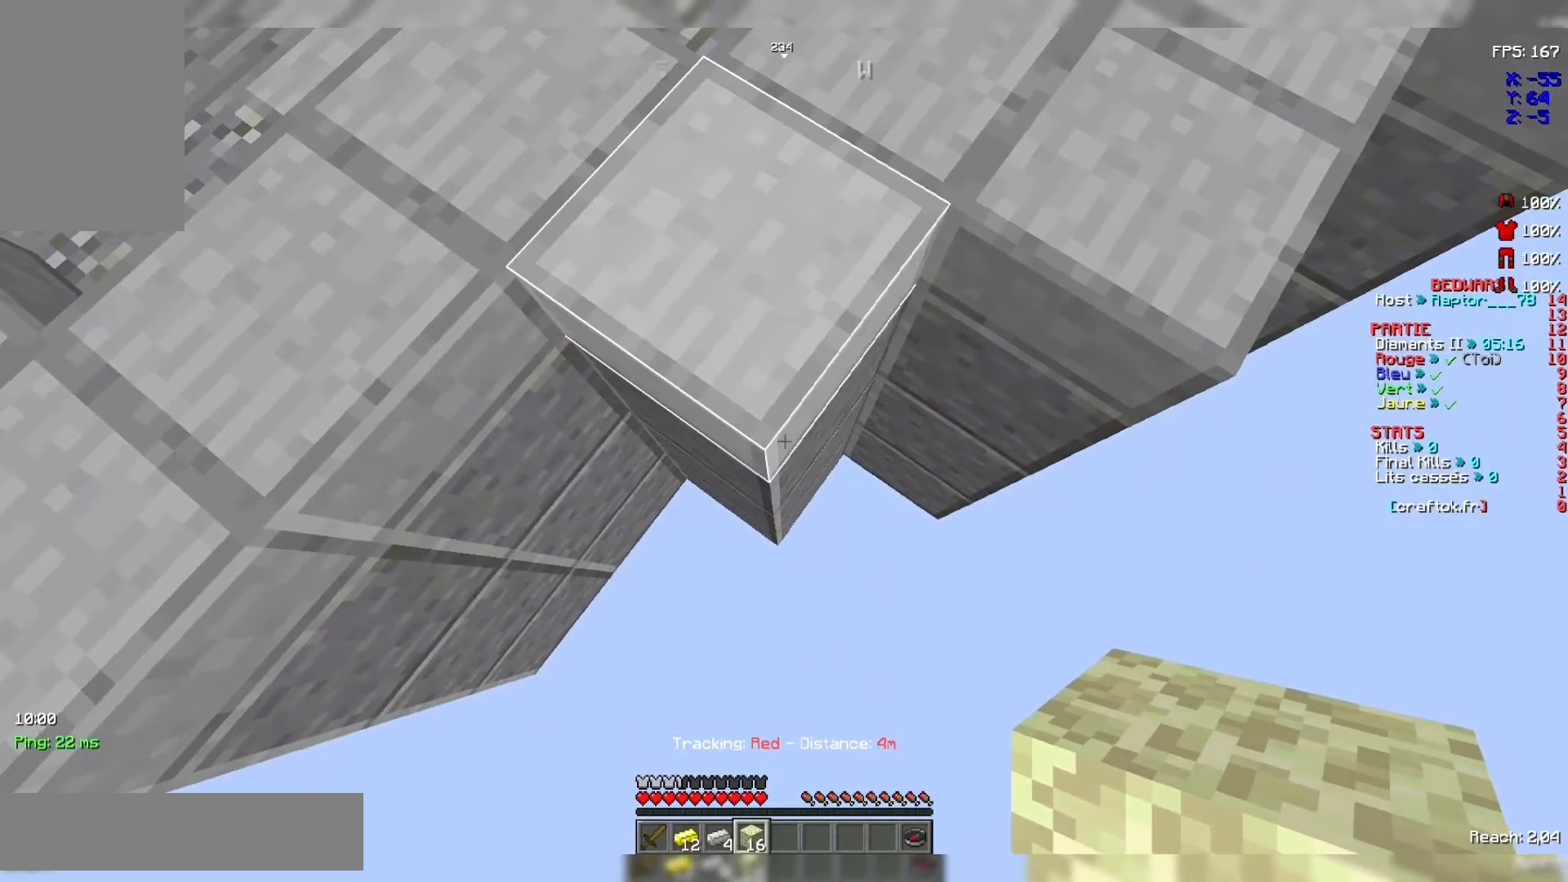
{"keys": ["s"], "mouse": [], "events": [[300, "mouse_right", "up"]]}
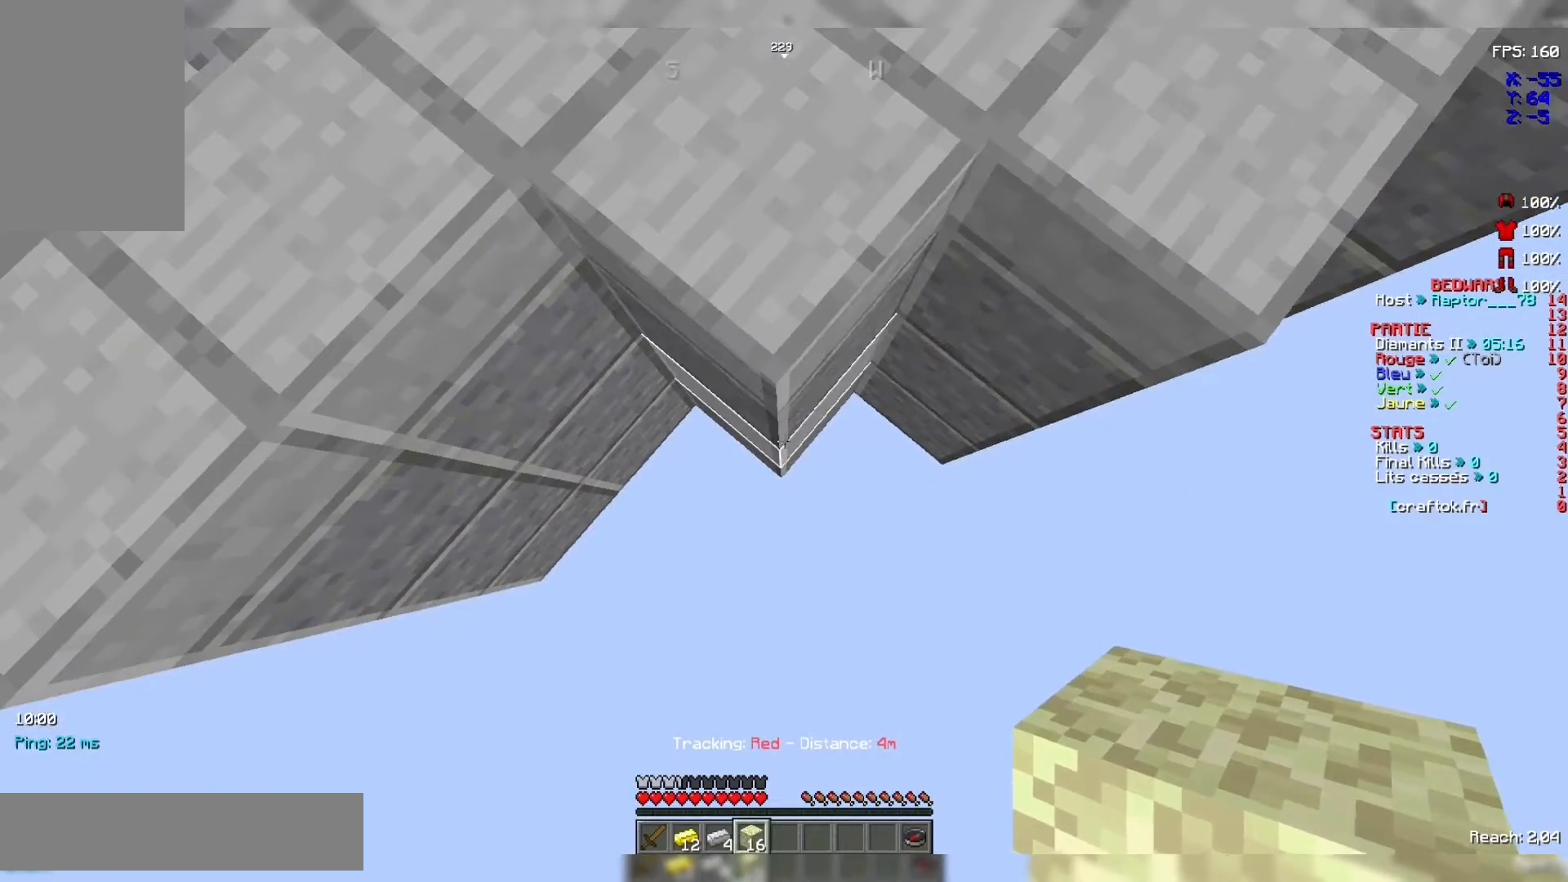
{"keys": ["s"], "mouse": [], "events": []}
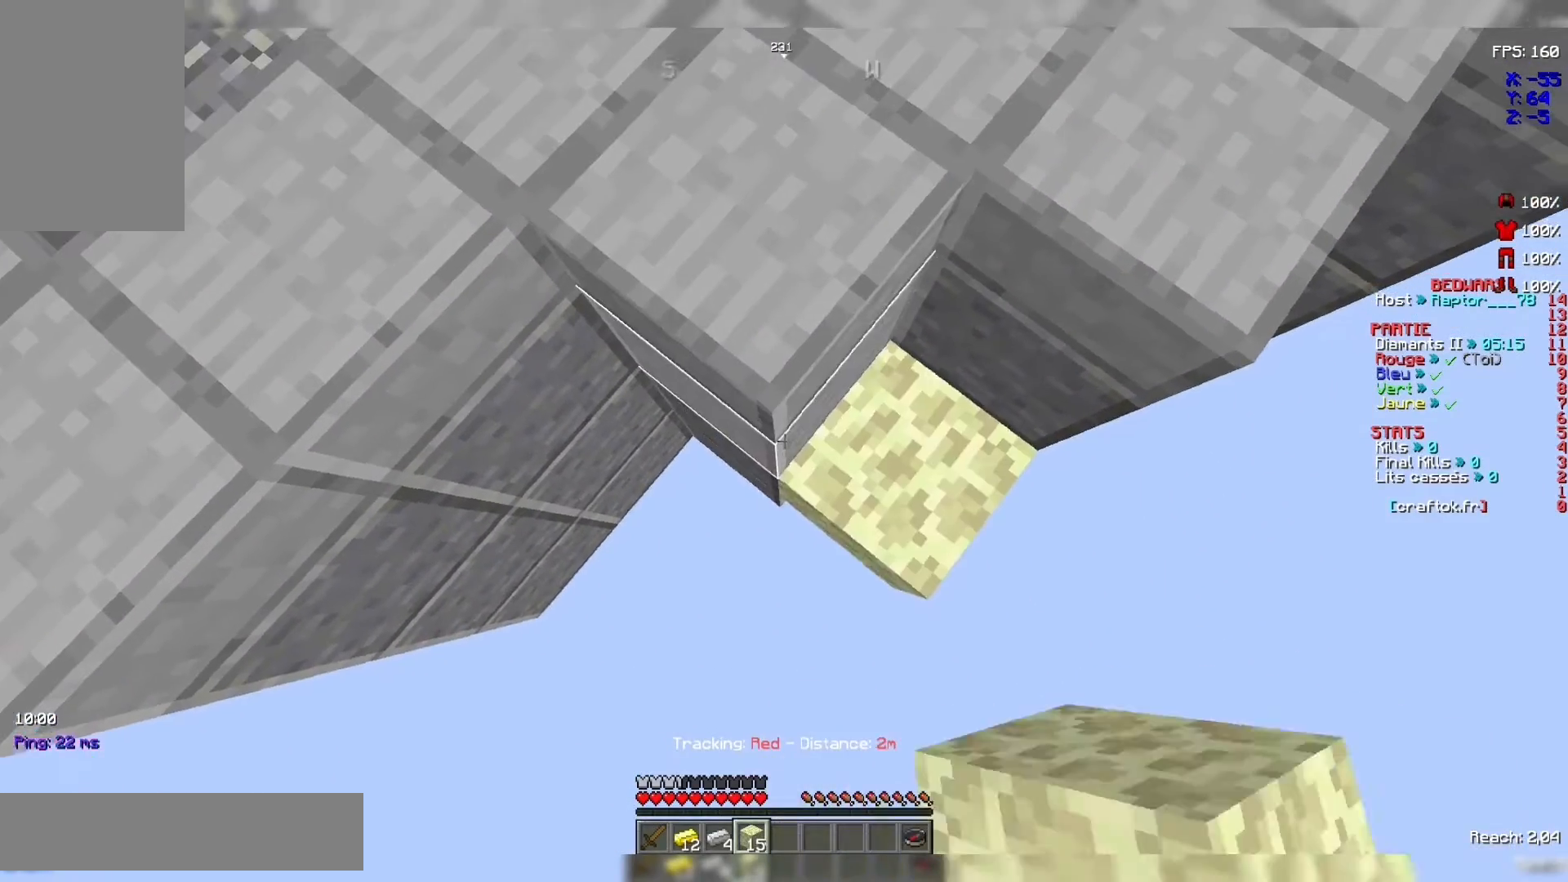
{"keys": ["s"], "mouse": [], "events": [[267, "mouse_right", "down"], [433, "mouse_right", "up"]]}
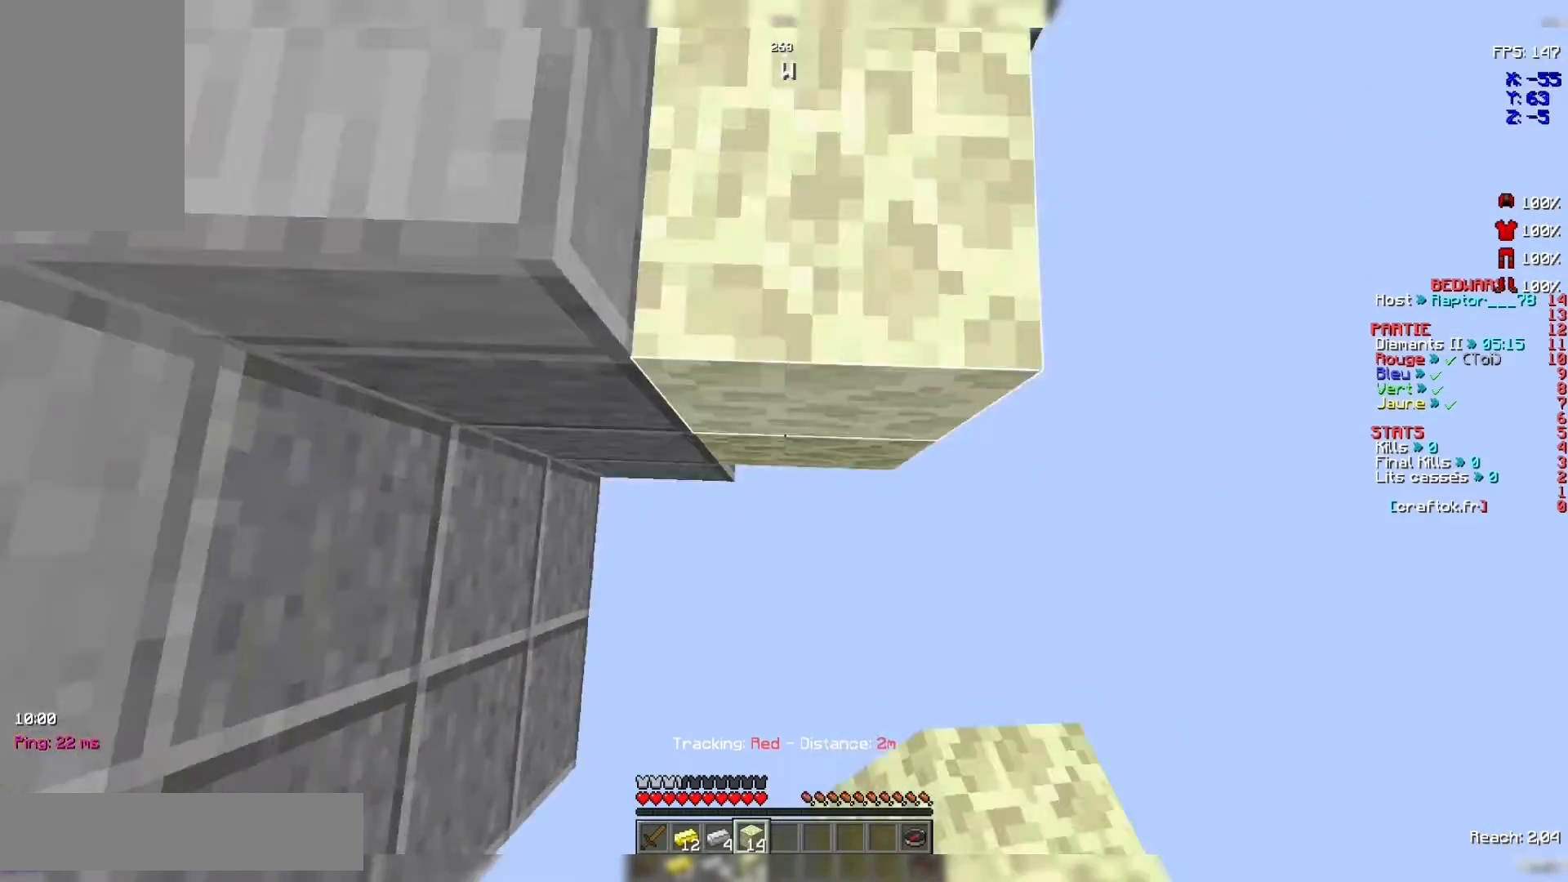
{"keys": [], "mouse": ["right"], "events": [[333, "mouse_right", "down"], [367, "mouse_right", "up"], [500, "mouse_right", "down"], [500, "s", "up"]]}
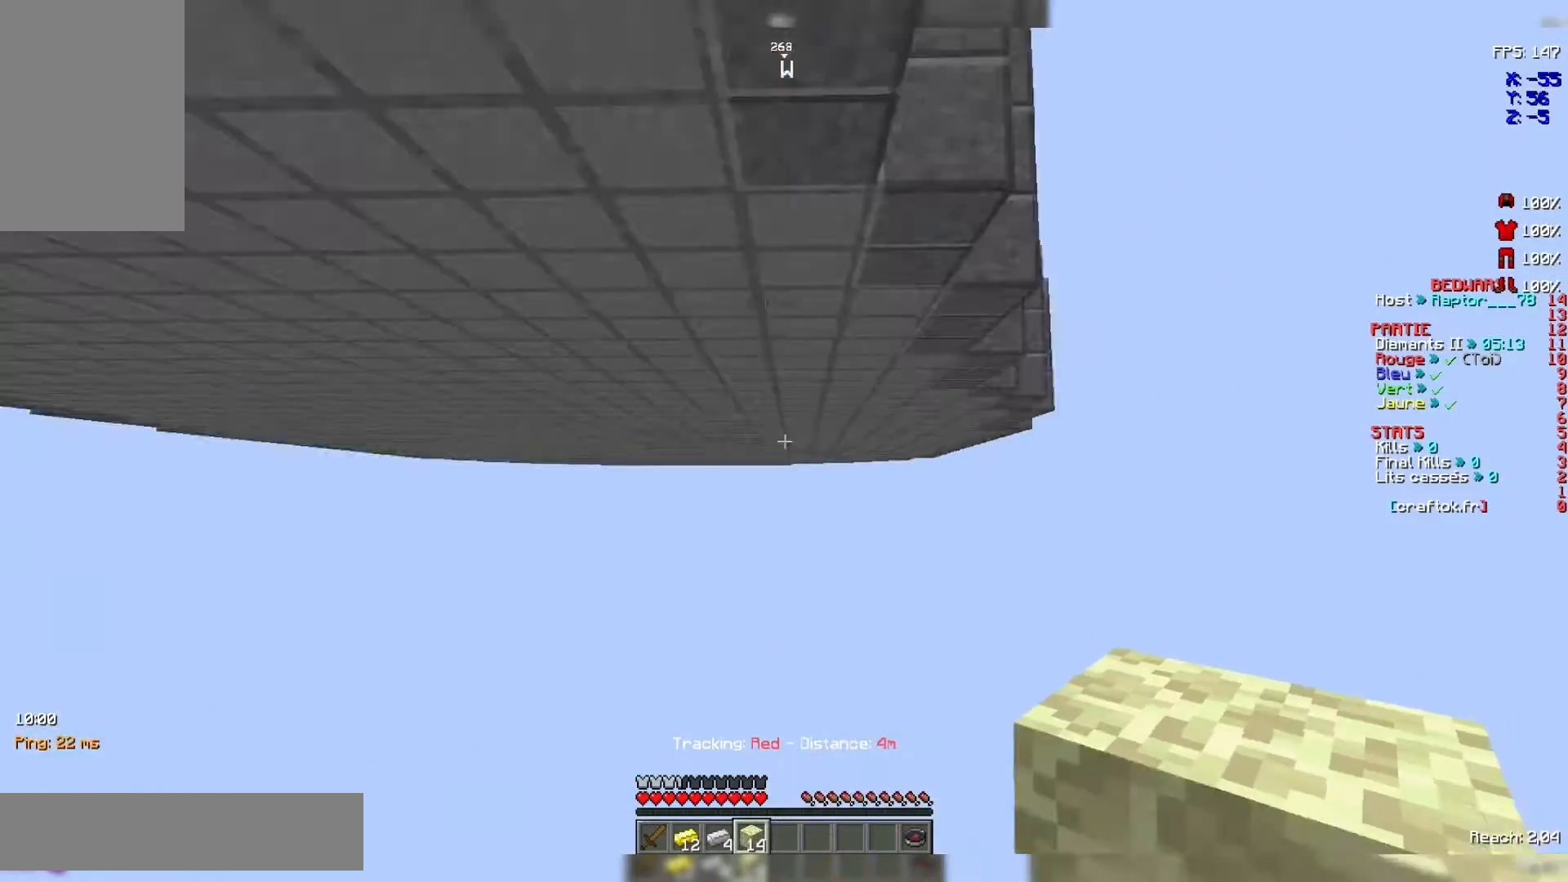
{"keys": [], "mouse": []}
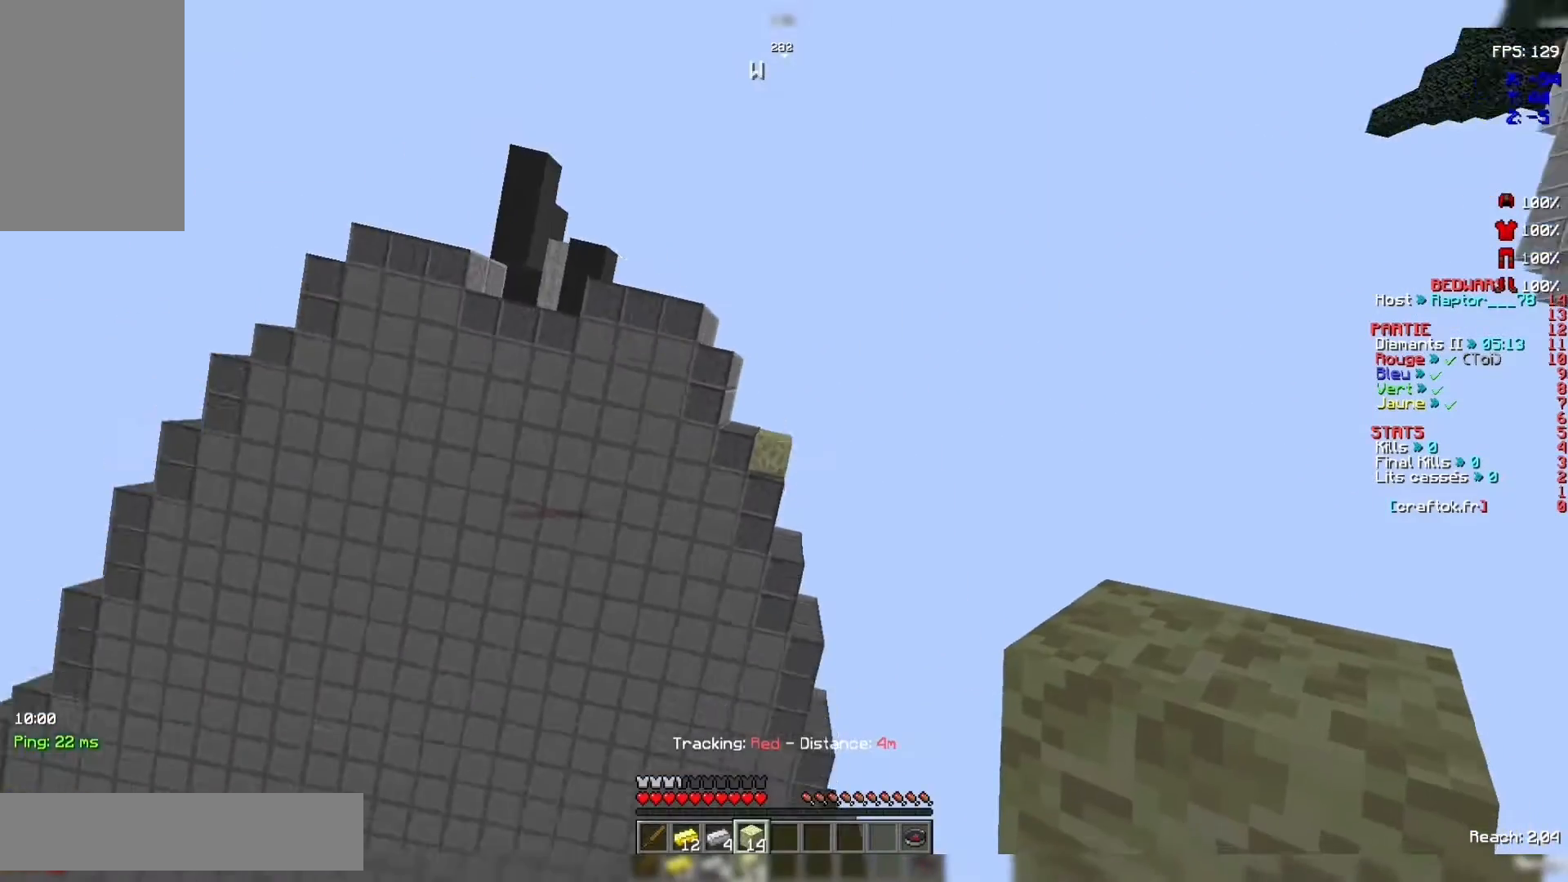
{"keys": [], "mouse": [], "events": []}
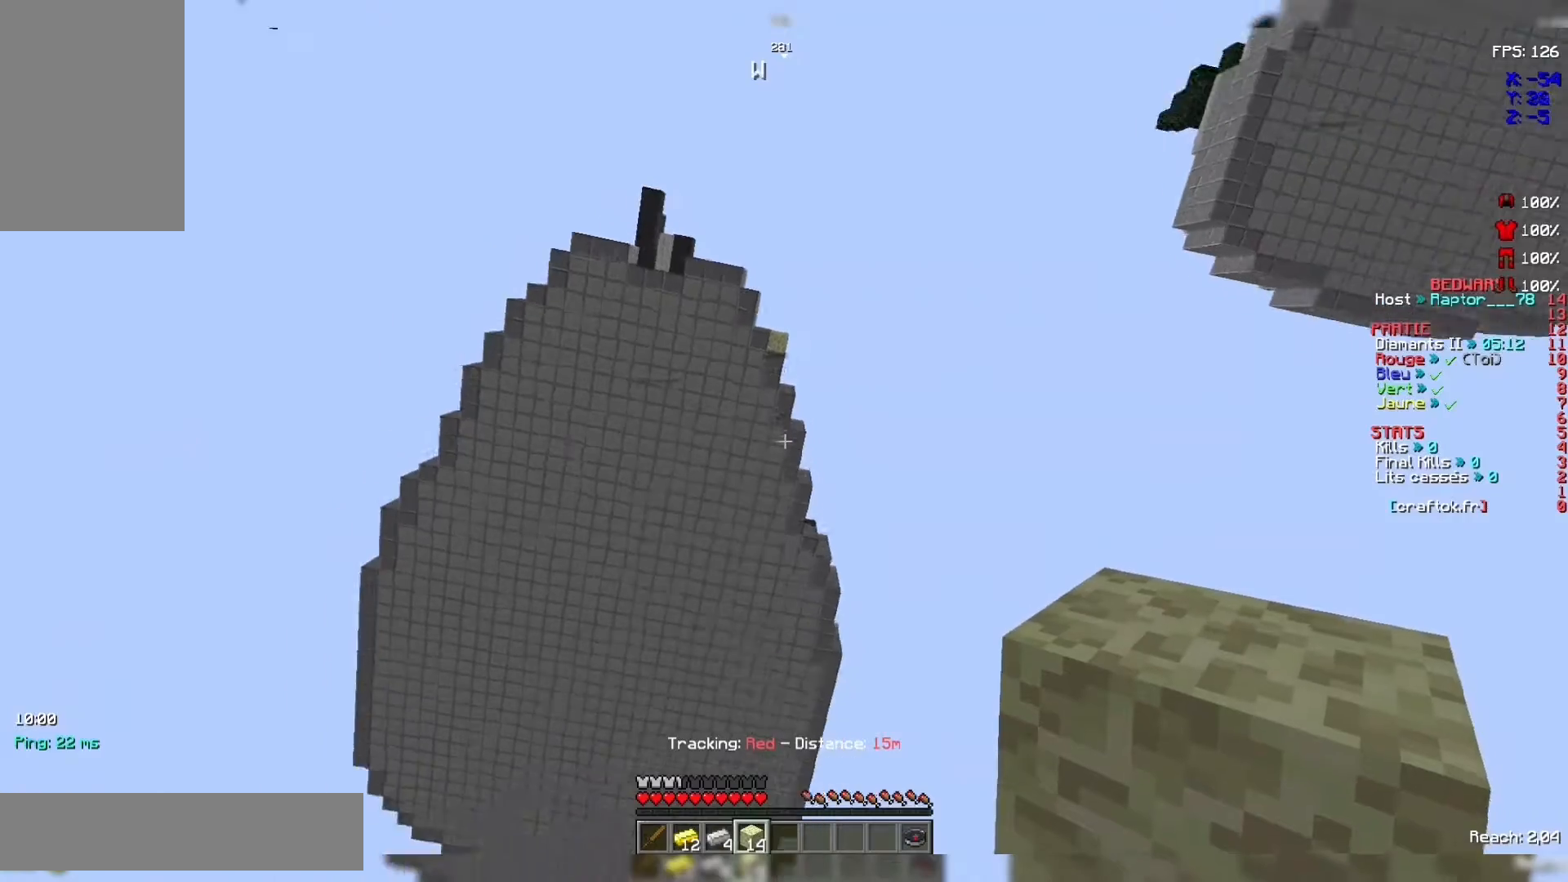
{"keys": [], "mouse": [], "events": []}